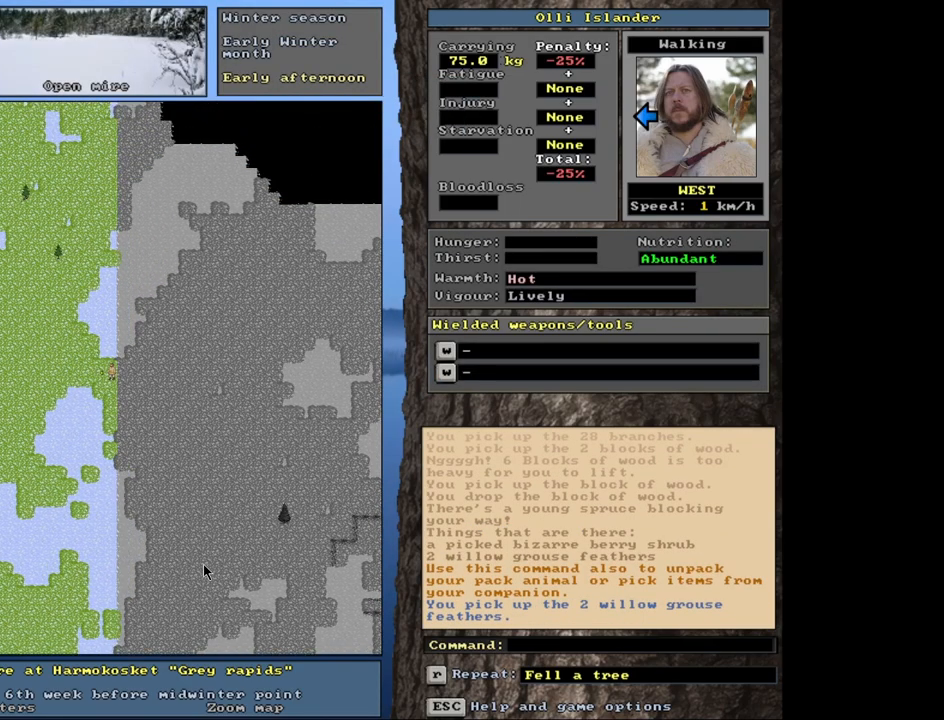
Gameplay with keyboard and mouse; each line is a JSON object with the keys and mouse buttons held at the frame after it. "events" lists presses ("down") and releases ("up") of ".", "/", "0", "1", "2", "3", "4", "5", "6", "7", "8", "9", "a", "alt_l", "alt_r", "b", "backslash", "backspace", "c", "caps_lock", "comma", "ctrl_l", "ctrl_r", "d", "down", "e", "equals", "escape", "f", "f1", "f10", "f11", "f12", "f2", "f3", "f4", "f5", "f6", "f7", "f8", "f9", "g", "h", "i", "j", "k", "l", "lbracket", "left", "m", "minus", "n", "num0", "num1", "num2", "num3", "num4", "num5", "num6", "num7", "num8", "num9", "o", "p", "q", "quote", "r", "rbracket", "return", "right", "s", "semicolon", "shift_l", "shift_r", "space", "super", "t", "tab", "tilde", "u", "up", "v", "w", "x", "y", "z", "mouse_left", "mouse_wheel", "mouse_right", "mouse_mb4" and "mouse_mb5" between this image and that frame as [ms after this image, input, new state], when the widget could be followed in between. "mouse_left", "mouse_wheel", "mouse_right", "mouse_mb4", "mouse_mb5" = the "left", "wheel", "right", "mb4", "mb5" buttons of the "mouse" list. No other keys are recorded. "wheel" means that the mouse wheel is clicked or scrolled. Mouse movement is not recorded. Not read: other_keys.
{"keys": [], "mouse": [], "events": [[33, "ctrl_l", "up"]]}
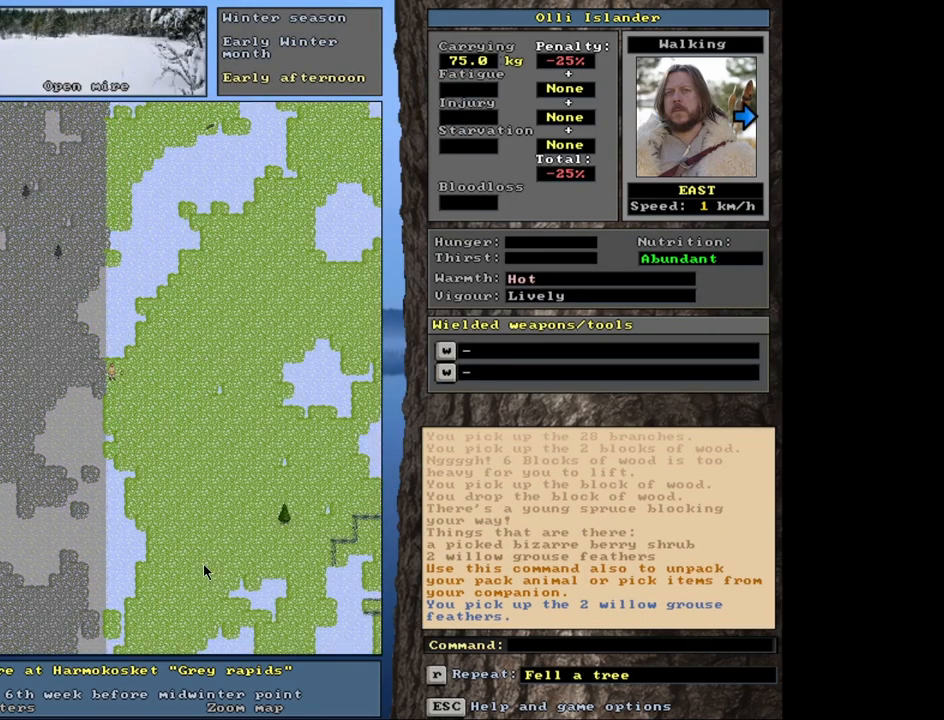
{"keys": [], "mouse": [], "events": []}
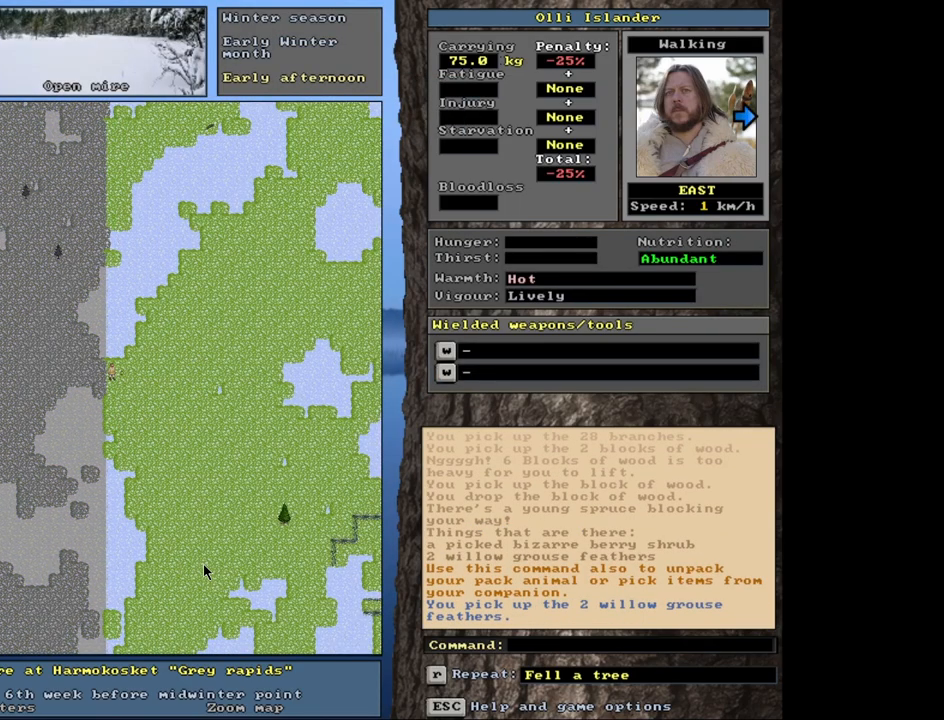
{"keys": [], "mouse": [], "events": []}
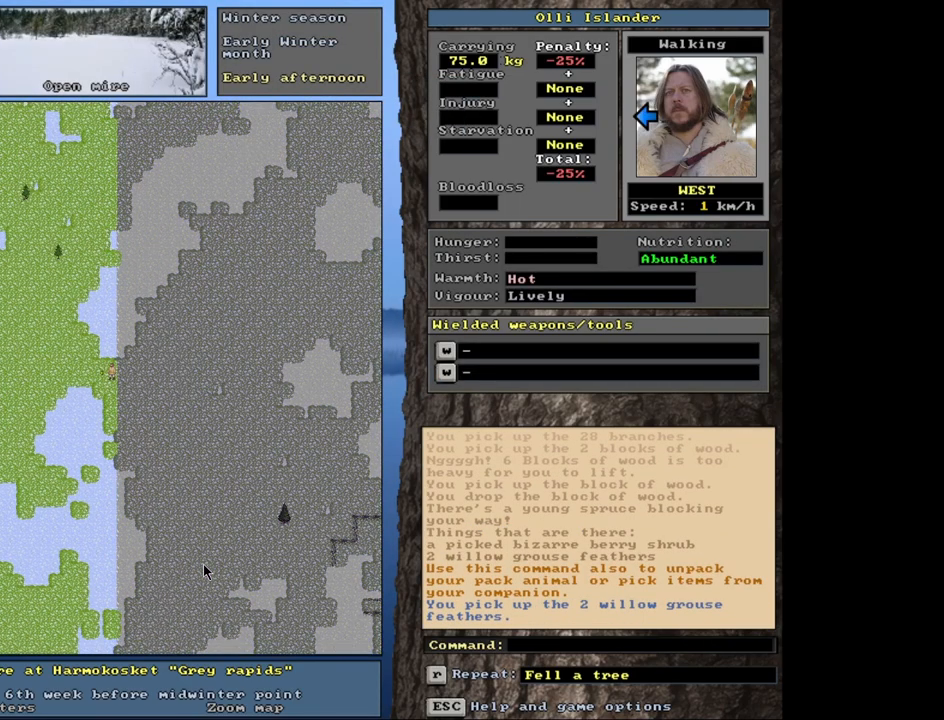
{"keys": ["ctrl_l"], "mouse": [], "events": [[17, "ctrl_l", "down"]]}
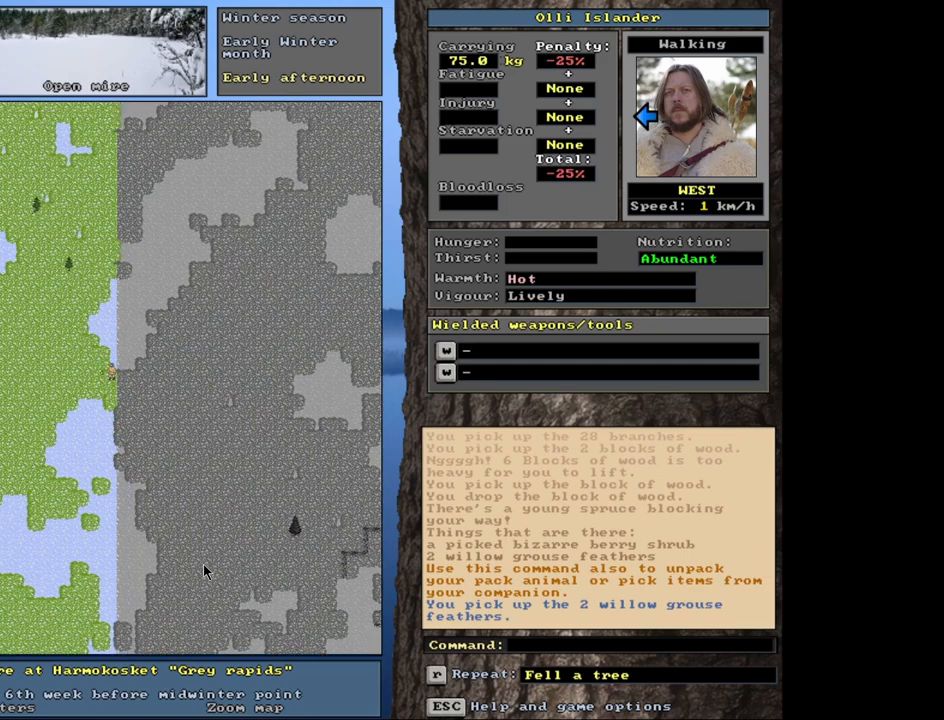
{"keys": ["ctrl_l"], "mouse": [], "events": []}
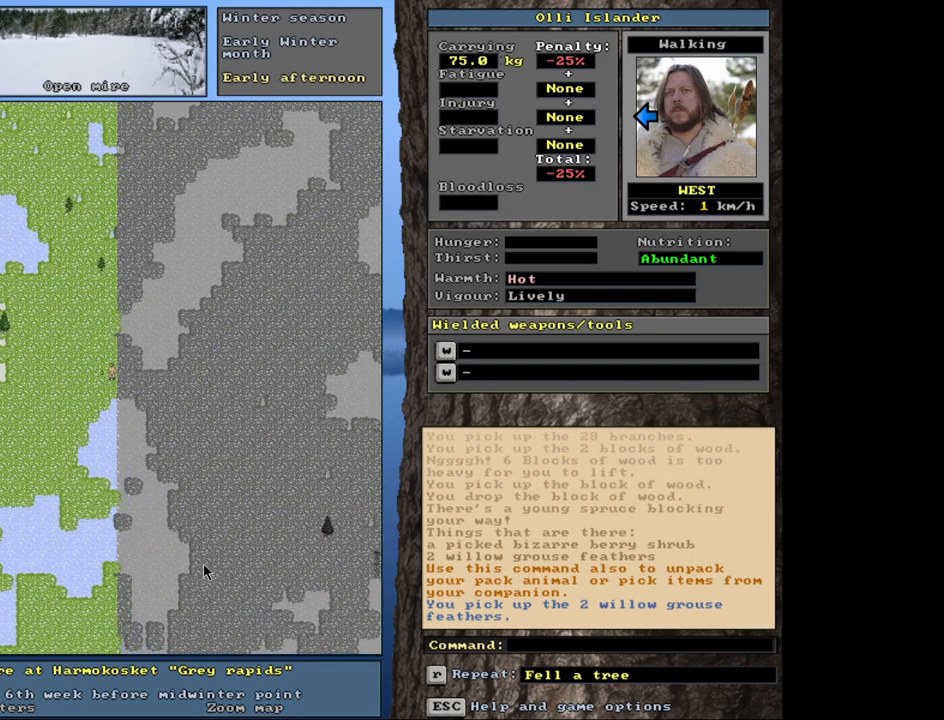
{"keys": ["ctrl_l"], "mouse": [], "events": []}
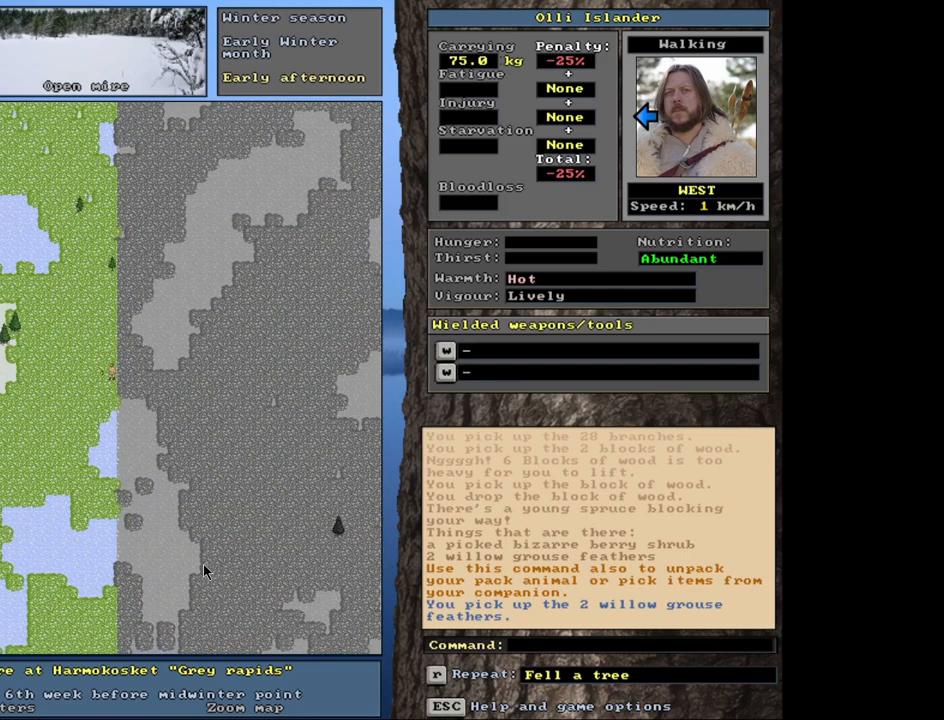
{"keys": ["ctrl_l"], "mouse": [], "events": []}
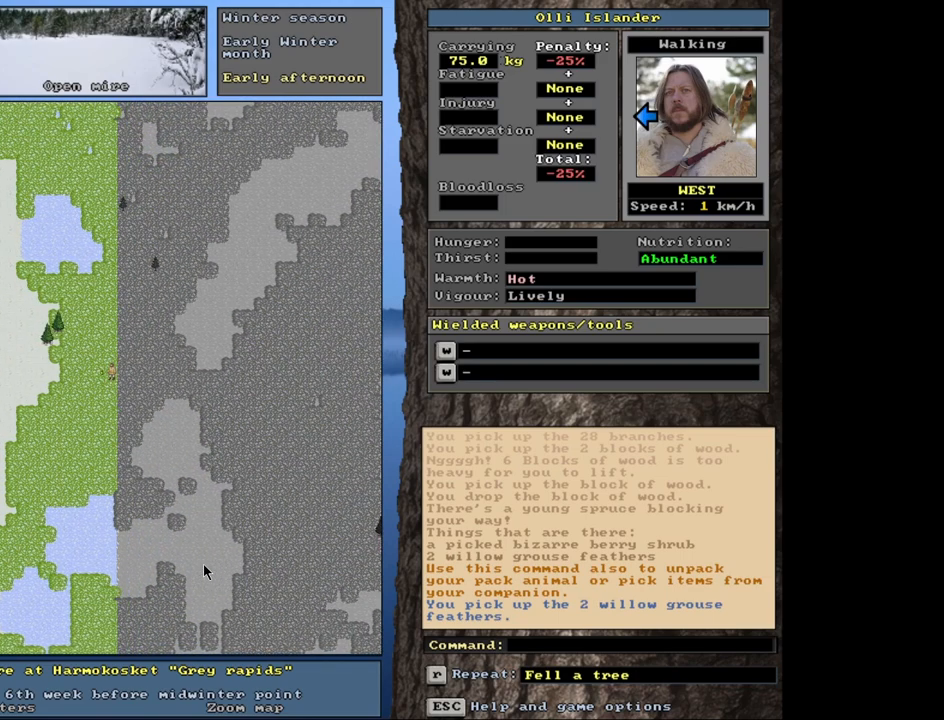
{"keys": ["ctrl_l"], "mouse": [], "events": []}
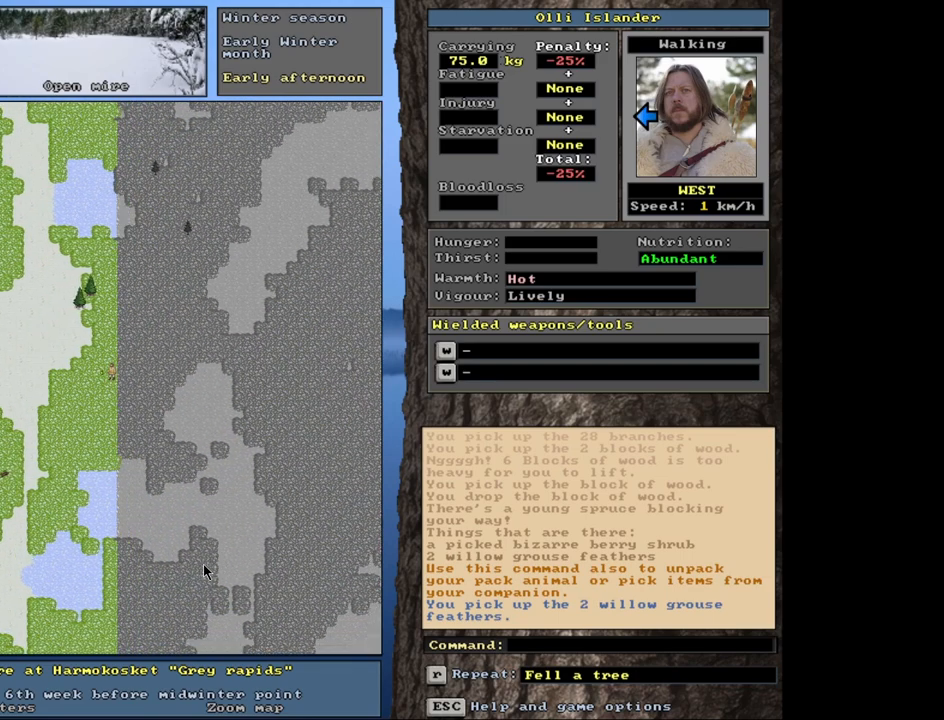
{"keys": ["ctrl_l"], "mouse": [], "events": []}
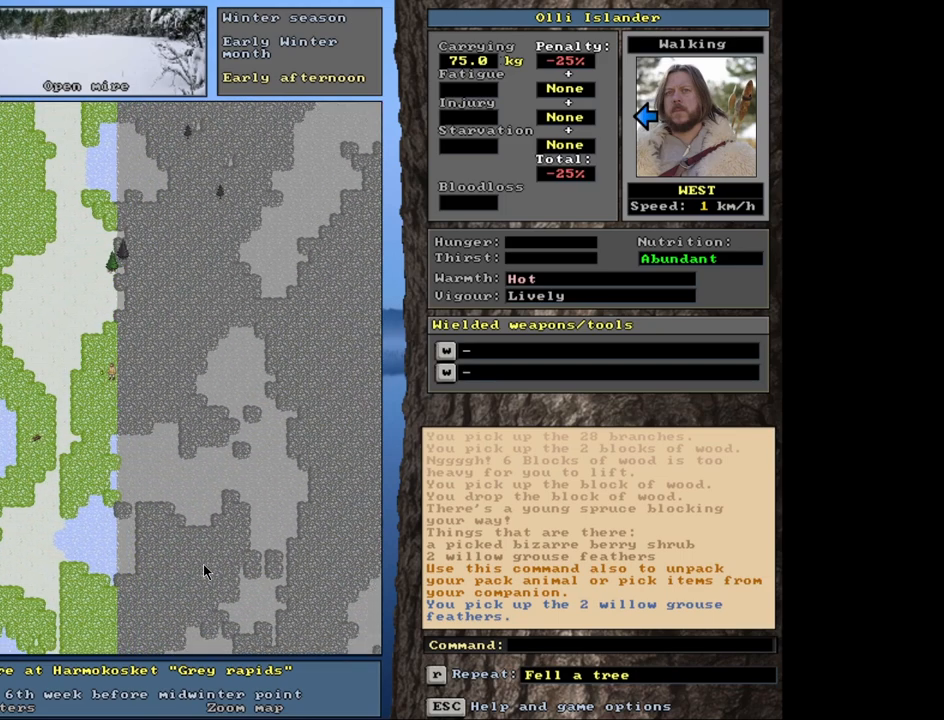
{"keys": ["ctrl_l"], "mouse": [], "events": []}
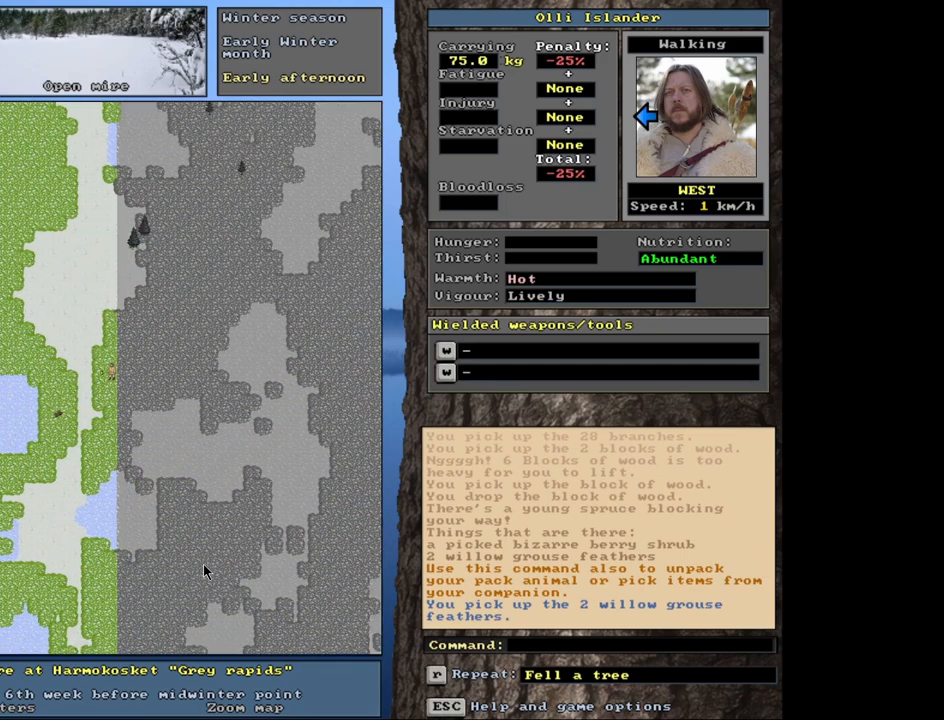
{"keys": ["ctrl_l"], "mouse": [], "events": []}
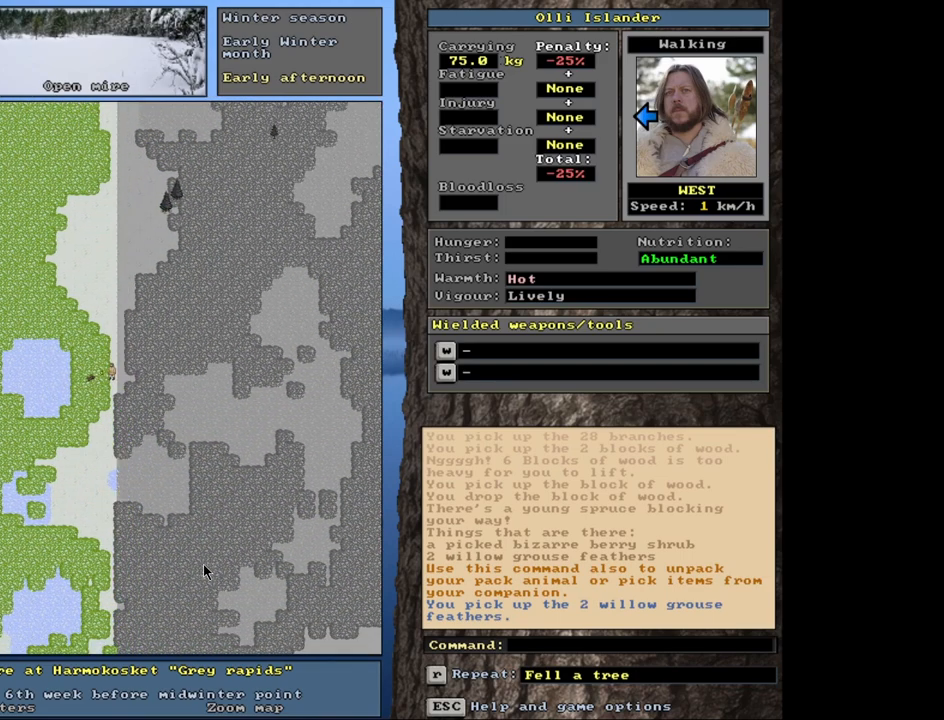
{"keys": ["ctrl_l"], "mouse": [], "events": []}
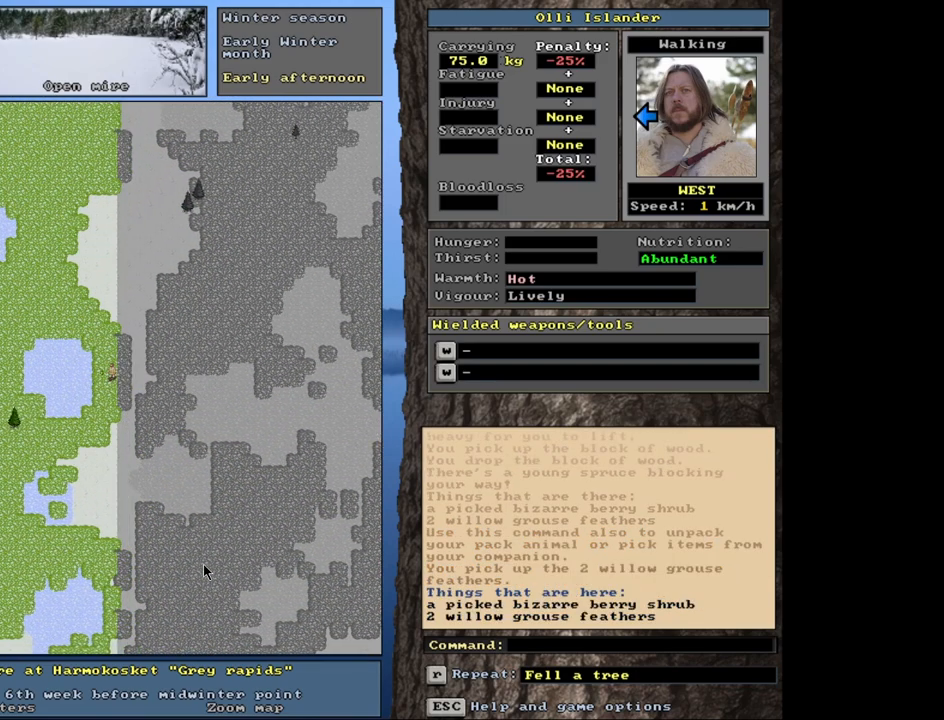
{"keys": [], "mouse": [], "events": [[67, "ctrl_l", "up"], [283, "g", "down"], [367, "g", "up"]]}
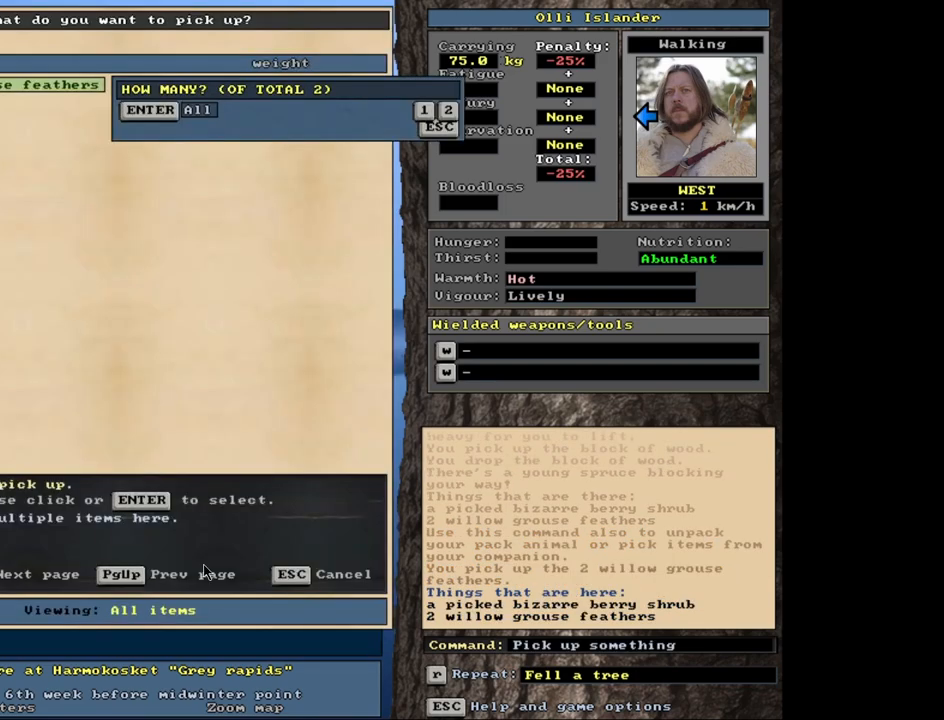
{"keys": [], "mouse": [], "events": []}
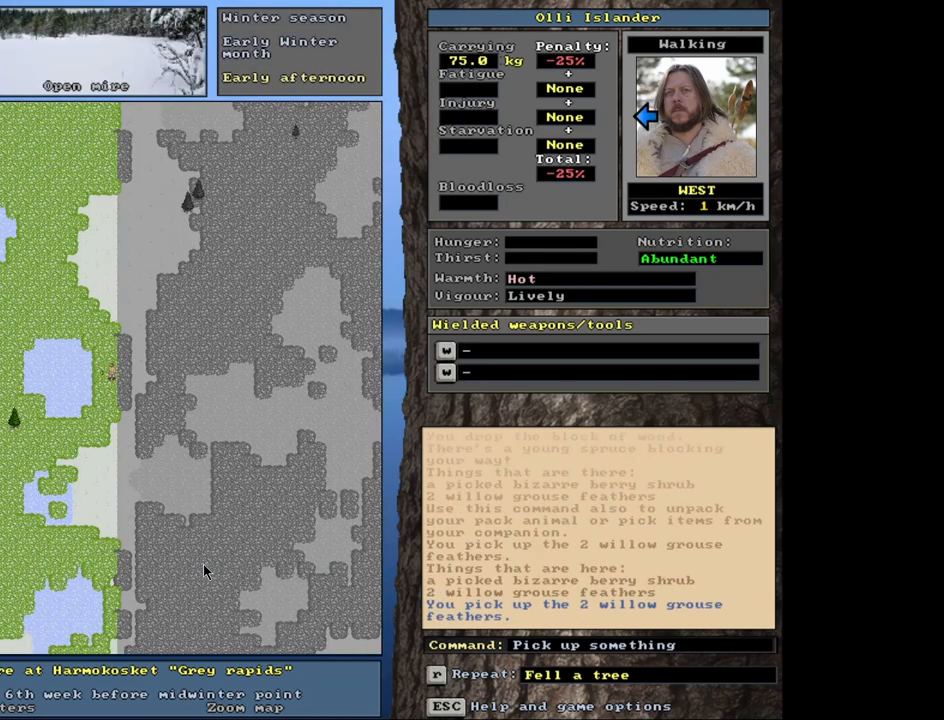
{"keys": ["ctrl_l"], "mouse": [], "events": [[383, "ctrl_l", "down"]]}
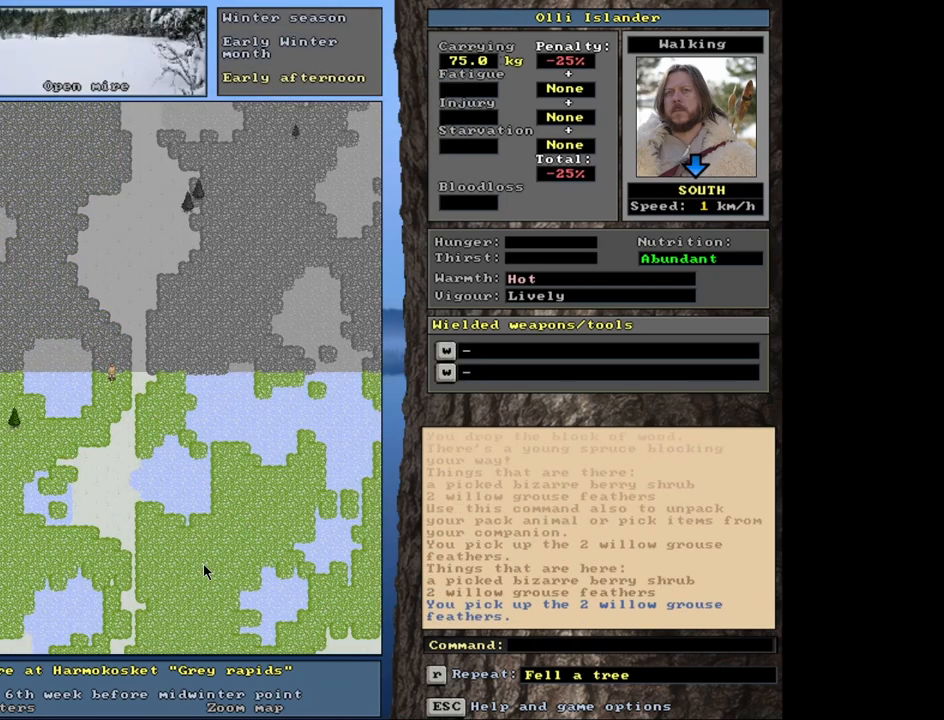
{"keys": ["ctrl_l"], "mouse": [], "events": []}
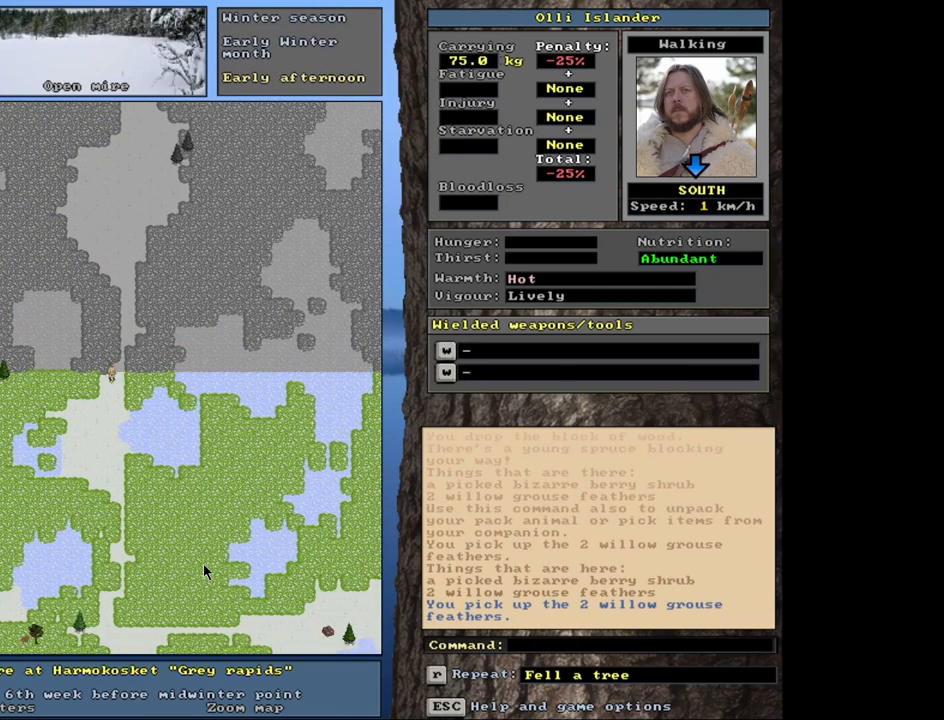
{"keys": ["ctrl_l"], "mouse": [], "events": []}
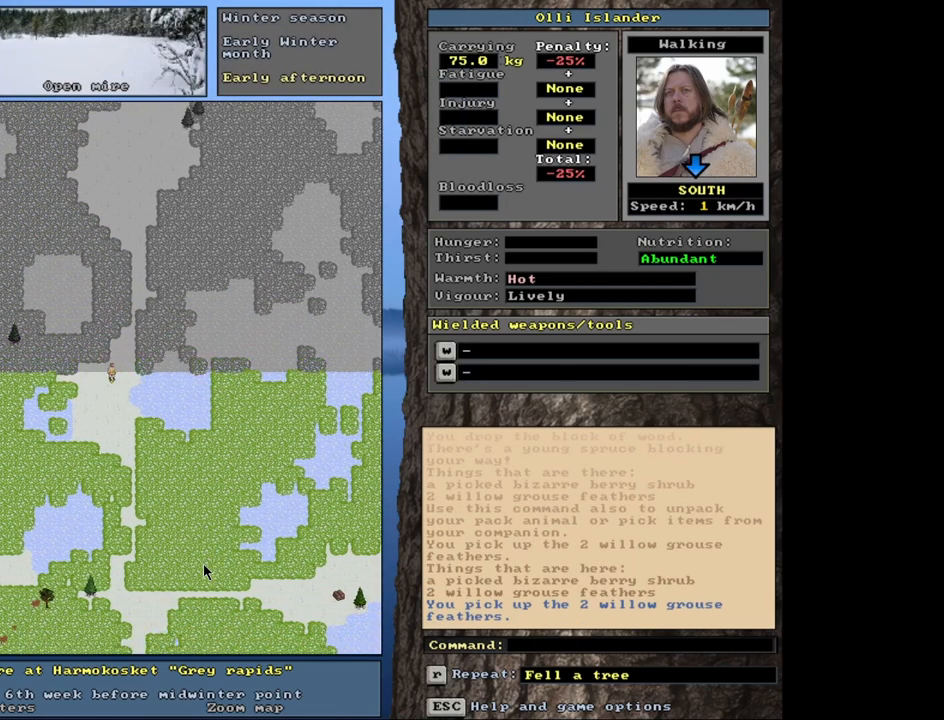
{"keys": ["ctrl_l"], "mouse": [], "events": []}
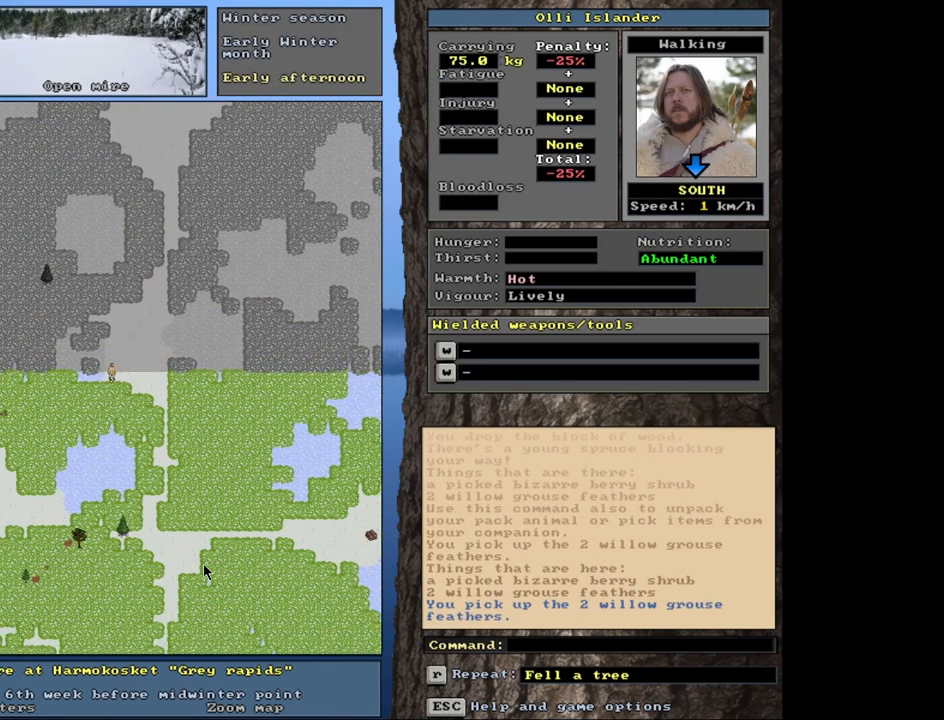
{"keys": ["ctrl_l"], "mouse": [], "events": []}
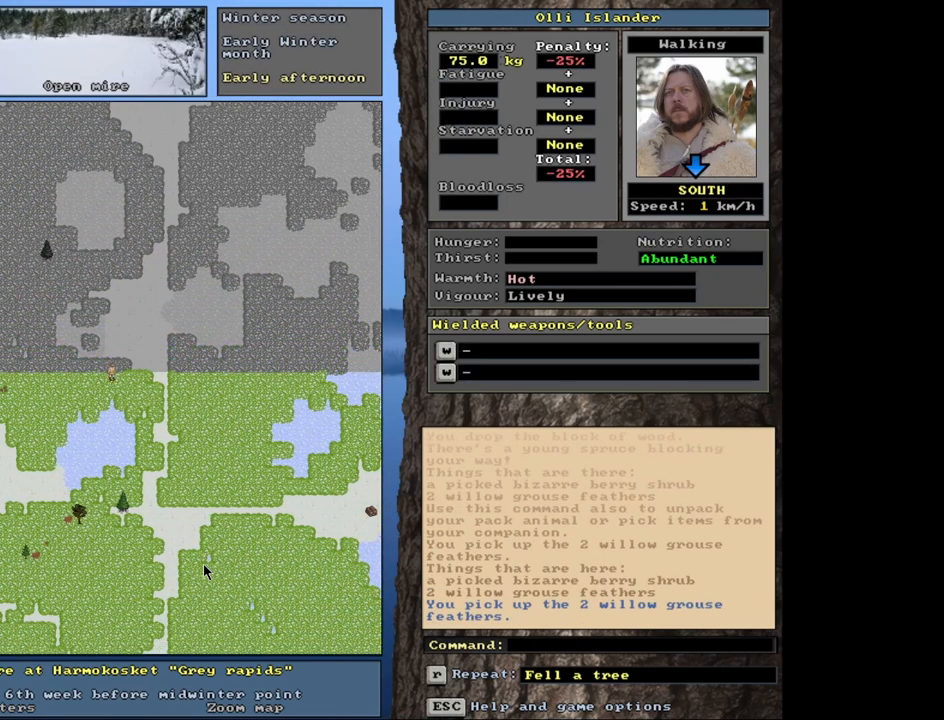
{"keys": ["ctrl_l"], "mouse": [], "events": []}
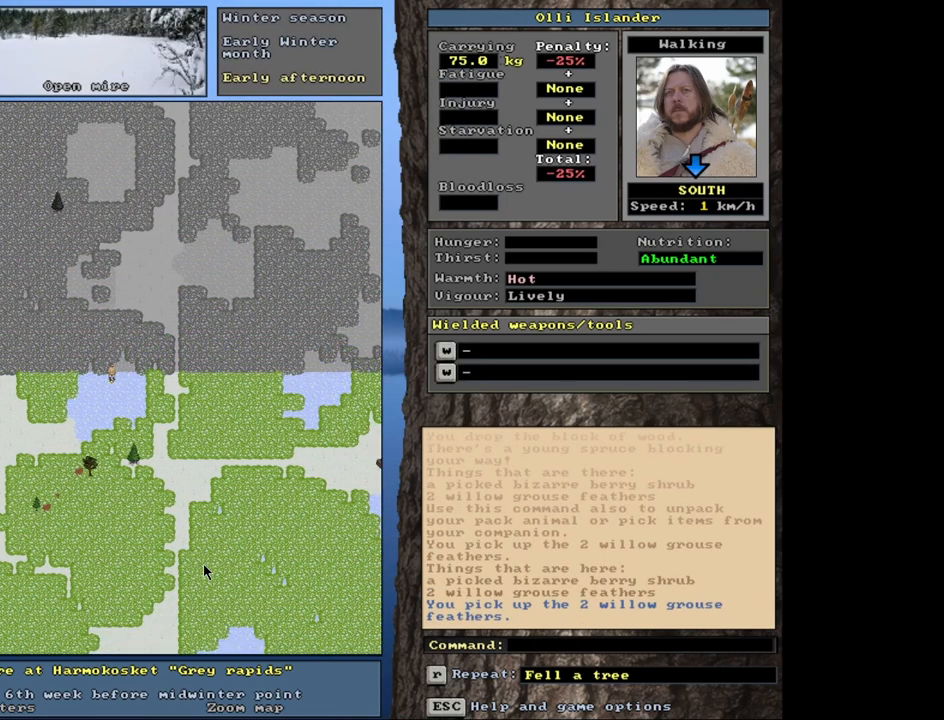
{"keys": ["ctrl_l"], "mouse": [], "events": []}
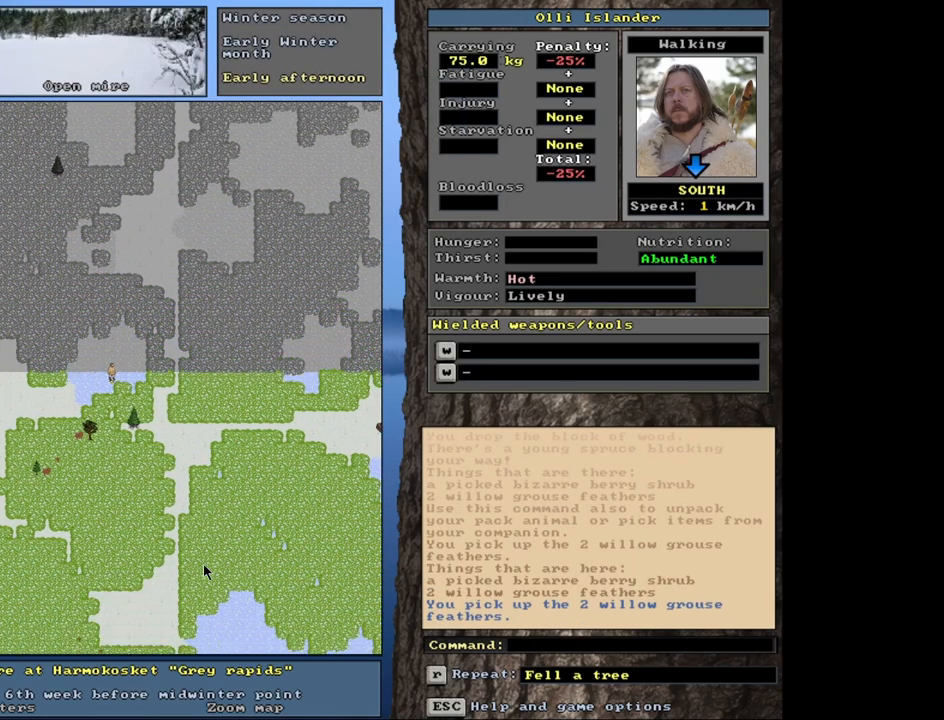
{"keys": ["ctrl_l"], "mouse": [], "events": []}
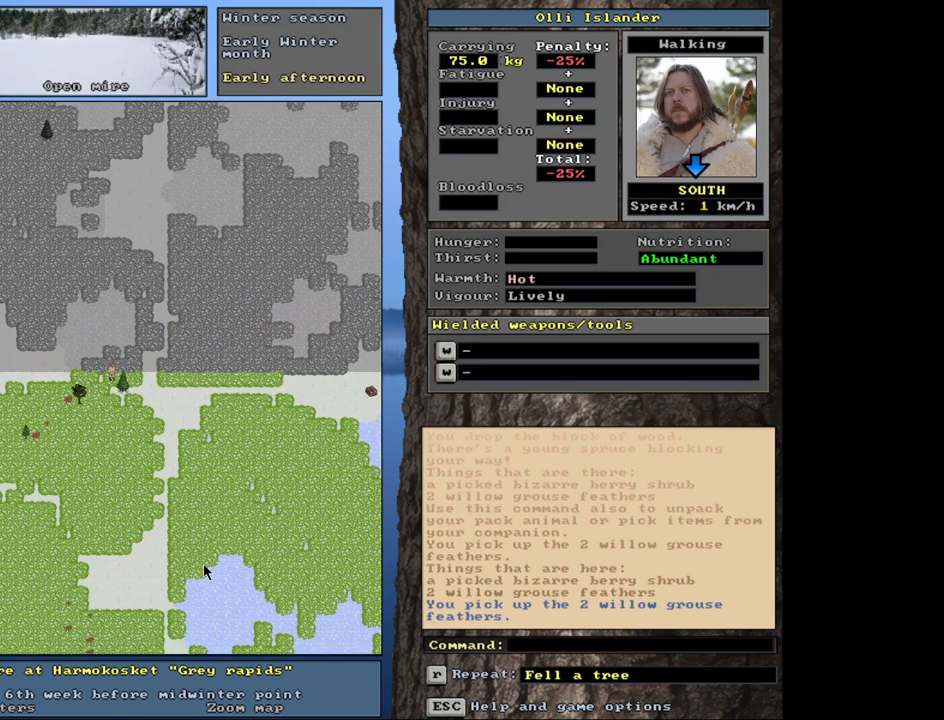
{"keys": ["ctrl_l"], "mouse": [], "events": []}
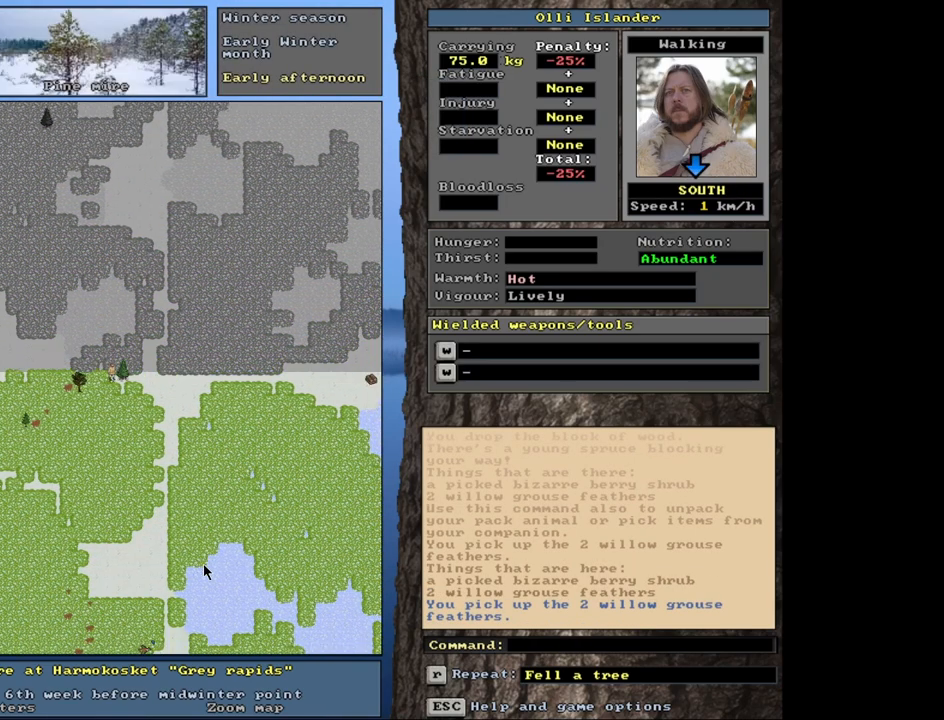
{"keys": ["ctrl_l"], "mouse": [], "events": []}
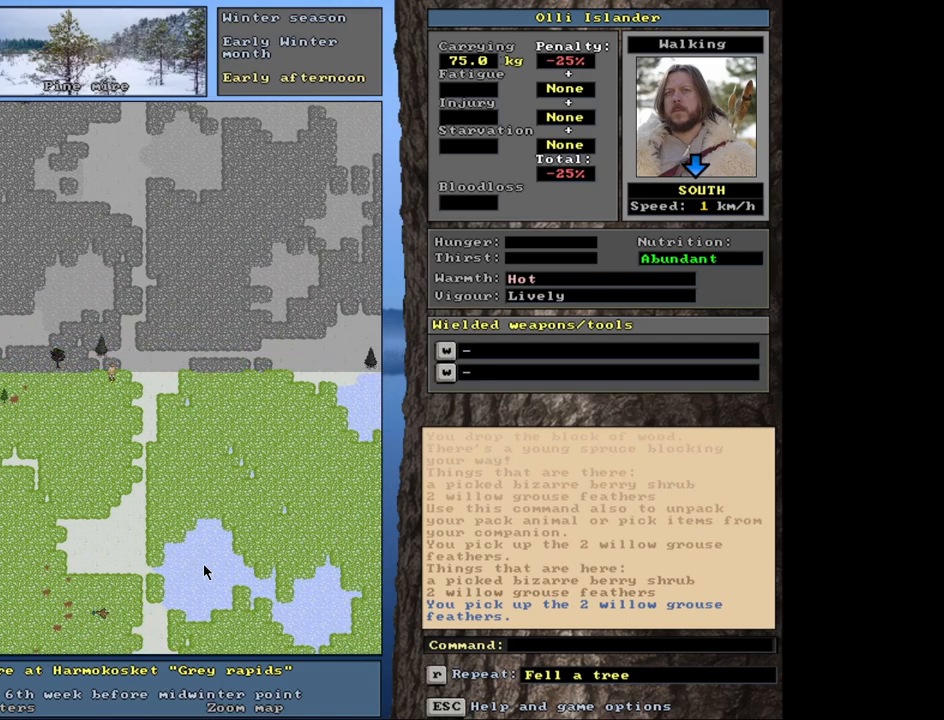
{"keys": ["ctrl_l"], "mouse": [], "events": []}
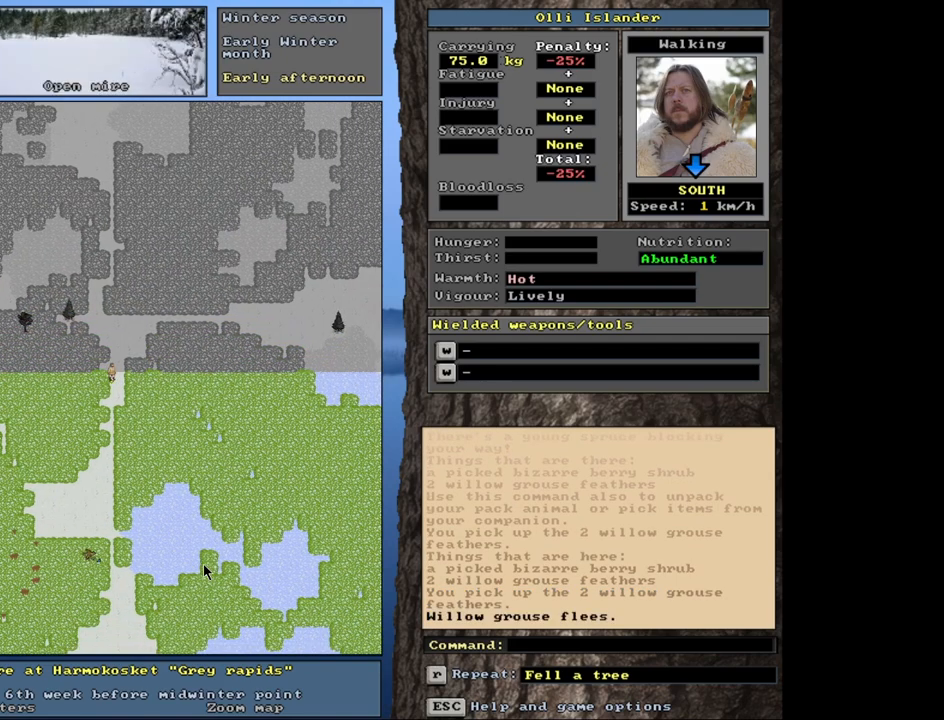
{"keys": ["ctrl_l"], "mouse": [], "events": []}